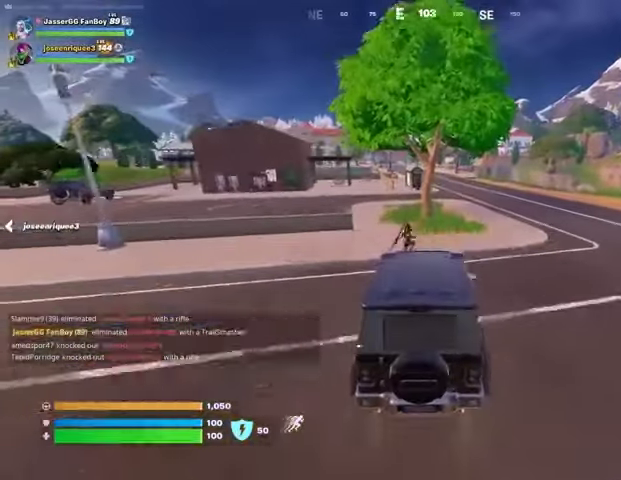
Gameplay with a controller (PlayStation layout); each line is a JSON object with the inputs held at the frame after it. "events" lists button and stick changes between this image and that frame as [ms after this image, input, new state], when the widget could be followed in between.
{"buttons": ["SQUARE"], "left_stick": "down-left", "right_stick": "center", "events": [[233, "SQUARE", "down"], [333, "left_stick", "down"], [500, "left_stick", "down-left"]]}
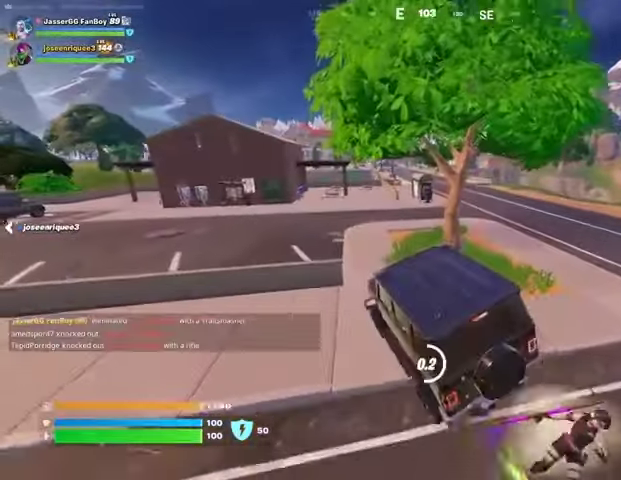
{"buttons": ["L3"], "left_stick": "up", "right_stick": "center", "events": [[33, "left_stick", "left"], [133, "left_stick", "up"], [500, "L3", "down"], [500, "SQUARE", "up"]]}
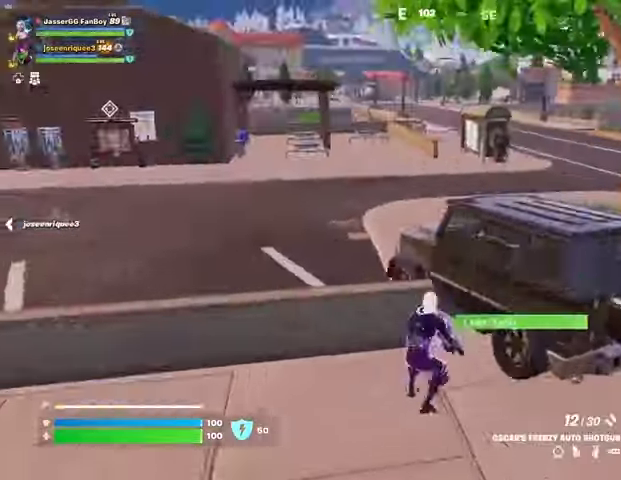
{"buttons": [], "left_stick": "up-right", "right_stick": "center", "events": [[67, "right_stick", "right"], [100, "L3", "up"], [133, "left_stick", "up-right"], [233, "R1", "down"], [333, "R1", "up"], [400, "right_stick", "center"]]}
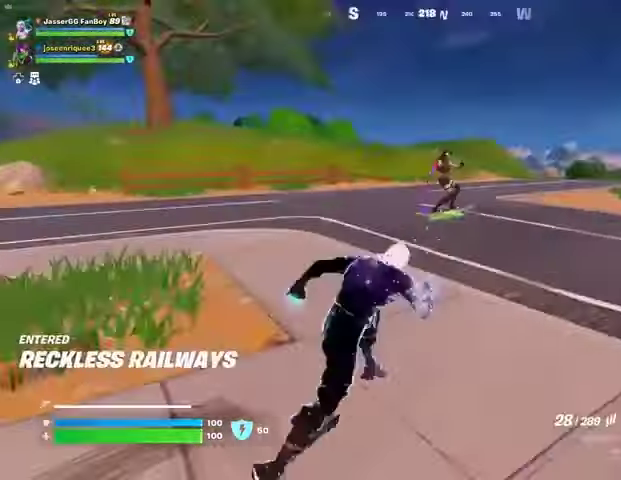
{"buttons": ["L2", "R2"], "left_stick": "up-right", "right_stick": "up", "events": [[67, "right_stick", "up"], [100, "L2", "down"], [233, "right_stick", "right"], [400, "right_stick", "up"], [433, "R2", "down"]]}
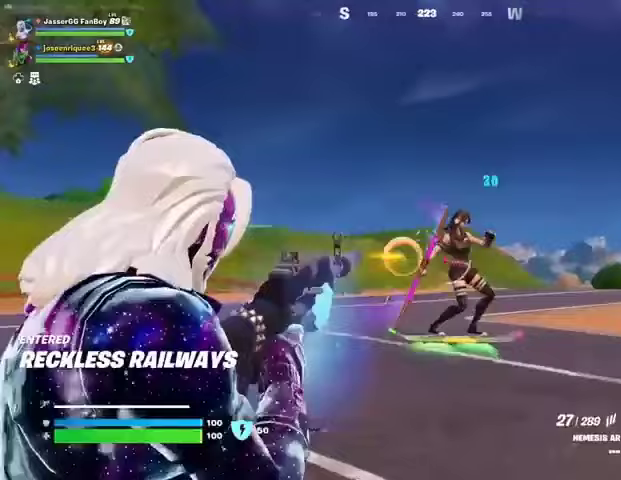
{"buttons": ["R2"], "left_stick": "up-right", "right_stick": "right", "events": [[67, "right_stick", "right"], [133, "L2", "up"], [200, "right_stick", "down-right"], [233, "L2", "down"], [333, "right_stick", "center"], [400, "right_stick", "right"], [467, "L2", "up"]]}
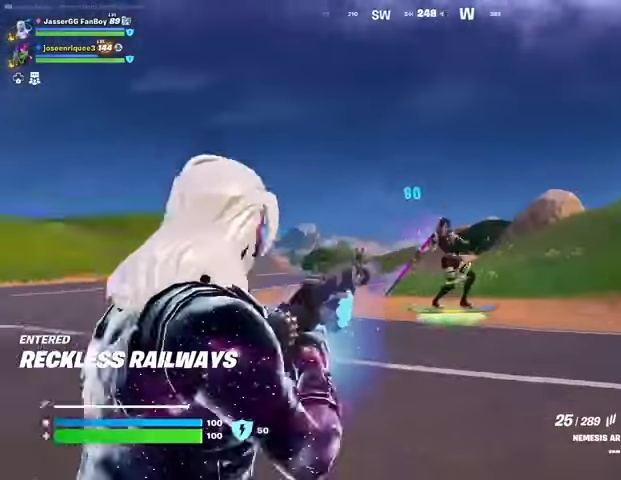
{"buttons": ["R2"], "left_stick": "up-right", "right_stick": "right", "events": [[133, "L2", "down"], [133, "right_stick", "center"], [333, "right_stick", "right"], [367, "L2", "up"]]}
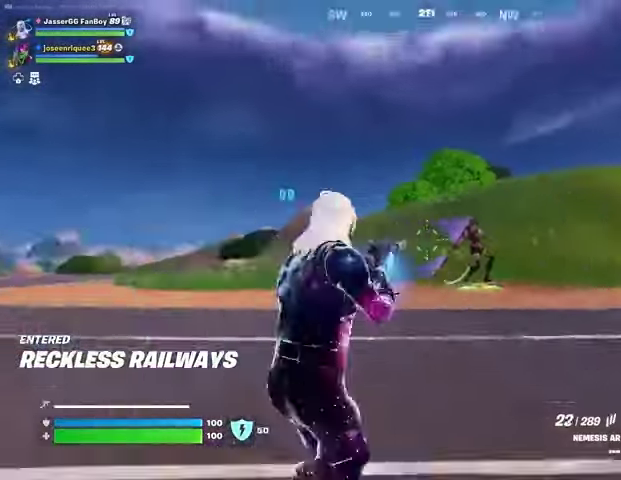
{"buttons": ["R2"], "left_stick": "up-right", "right_stick": "right", "events": [[100, "L2", "down"], [133, "right_stick", "center"], [267, "right_stick", "right"], [500, "L2", "up"]]}
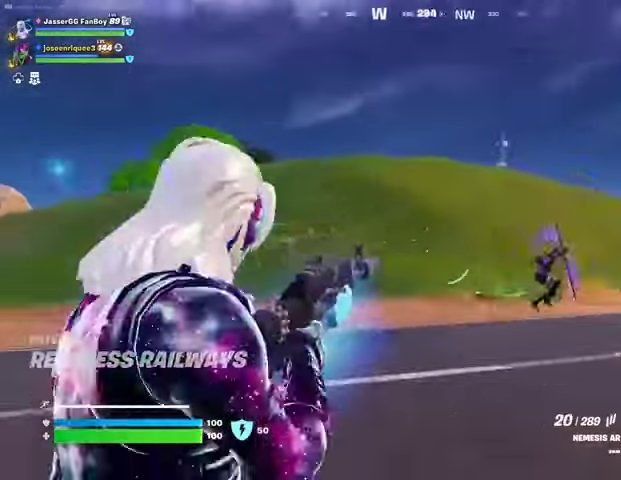
{"buttons": ["R2"], "left_stick": "up", "right_stick": "center", "events": [[67, "L1", "down"], [67, "R2", "up"], [100, "L1", "up"], [200, "right_stick", "center"], [333, "left_stick", "up-left"], [467, "left_stick", "up"], [500, "R2", "down"]]}
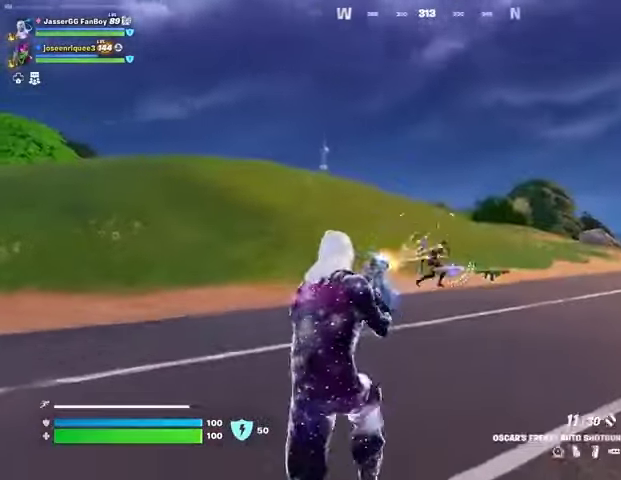
{"buttons": ["L2", "R2"], "left_stick": "up-right", "right_stick": "center", "events": [[33, "left_stick", "up-right"], [67, "R2", "up"], [67, "right_stick", "down"], [133, "R1", "down"], [133, "right_stick", "center"], [233, "R1", "up"], [400, "L2", "down"], [500, "R2", "down"]]}
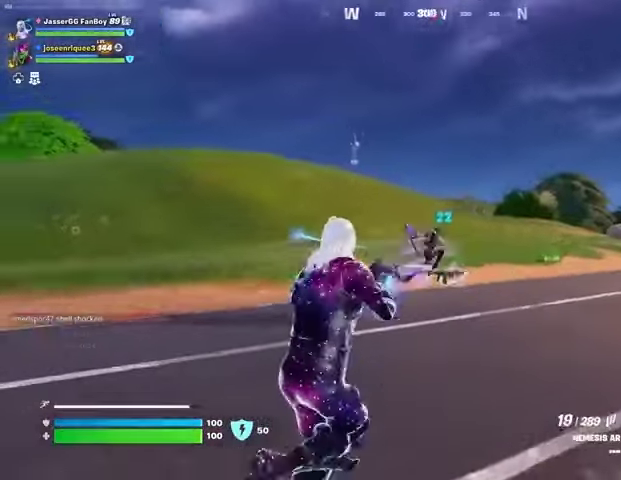
{"buttons": ["L3"], "left_stick": "up-right", "right_stick": "up-right", "events": [[33, "R3", "down"], [67, "right_stick", "right"], [133, "R3", "up"], [133, "right_stick", "center"], [233, "right_stick", "up-right"], [300, "L2", "up"], [367, "R2", "up"], [400, "R3", "down"], [433, "L3", "down"], [467, "R3", "up"]]}
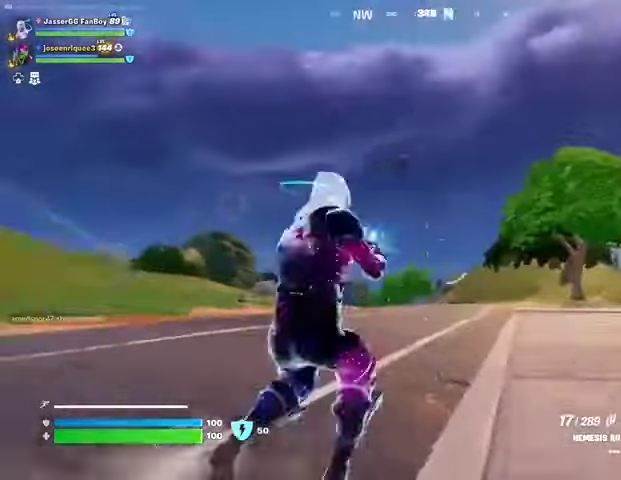
{"buttons": [], "left_stick": "up", "right_stick": "center", "events": [[33, "L3", "up"], [33, "left_stick", "up"], [100, "right_stick", "center"], [333, "R3", "down"], [333, "right_stick", "down"], [433, "R3", "up"], [433, "right_stick", "center"]]}
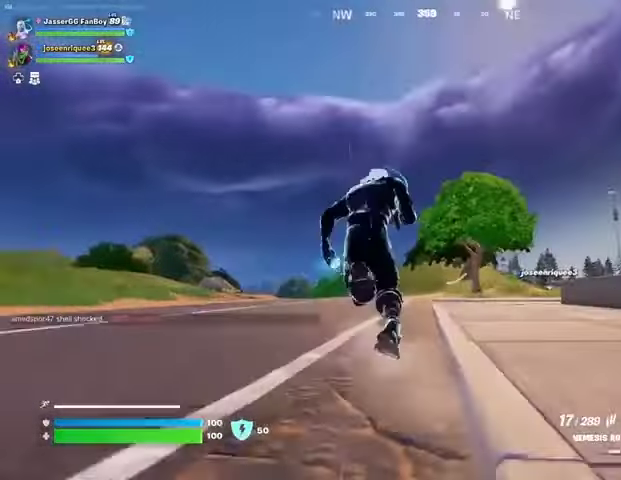
{"buttons": ["L2"], "left_stick": "up", "right_stick": "up", "events": [[100, "L2", "down"], [433, "right_stick", "up"]]}
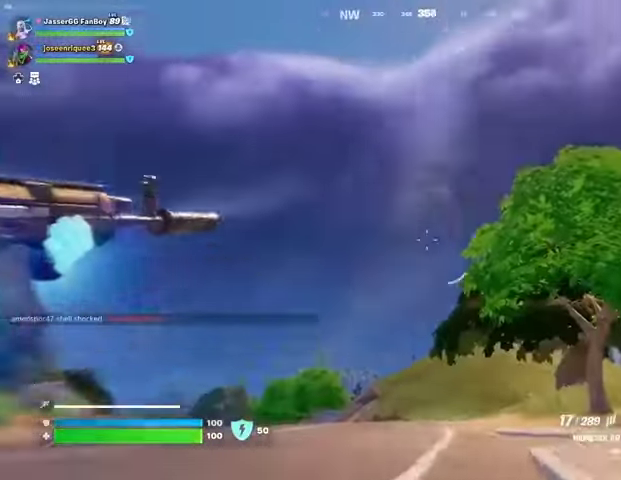
{"buttons": ["L2", "R2"], "left_stick": "up", "right_stick": "down", "events": [[267, "R2", "down"], [267, "right_stick", "center"], [333, "right_stick", "down"]]}
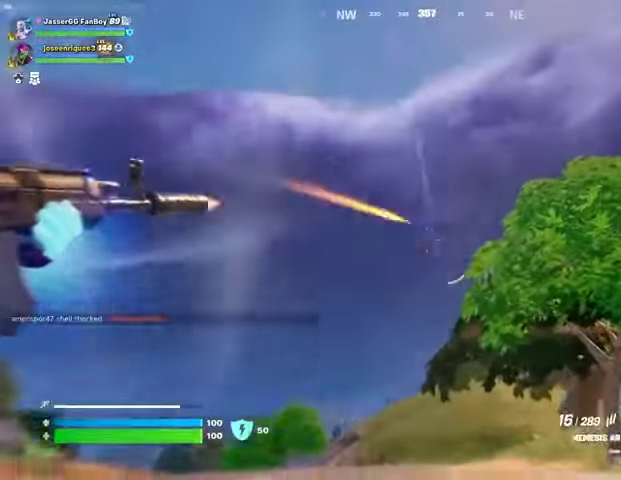
{"buttons": [], "left_stick": "up", "right_stick": "right", "events": [[400, "L1", "down"], [400, "L2", "up"], [433, "R2", "up"], [467, "L1", "up"], [500, "right_stick", "right"]]}
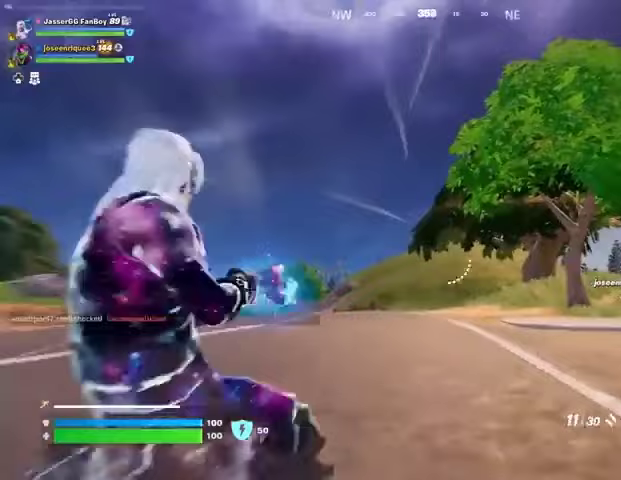
{"buttons": [], "left_stick": "up", "right_stick": "center", "events": [[33, "L1", "down"], [33, "right_stick", "center"], [100, "CROSS", "down"], [100, "L1", "up"], [100, "L3", "down"], [167, "CROSS", "up"], [233, "L3", "up"], [333, "L2", "down"], [333, "right_stick", "up"], [433, "L2", "up"], [433, "right_stick", "center"]]}
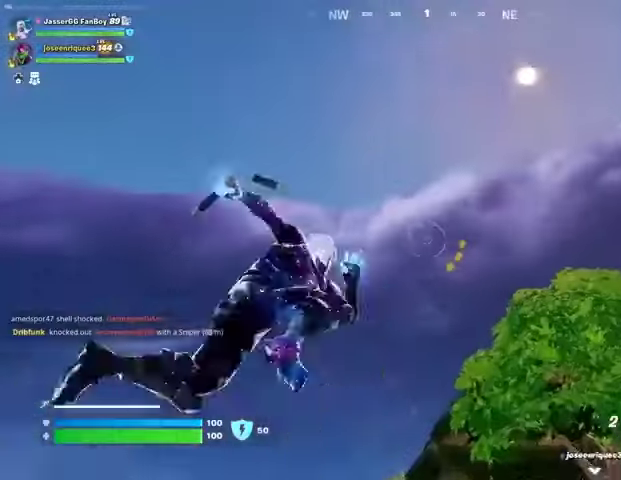
{"buttons": [], "left_stick": "up-left", "right_stick": "down", "events": [[100, "left_stick", "up-left"], [367, "right_stick", "down"]]}
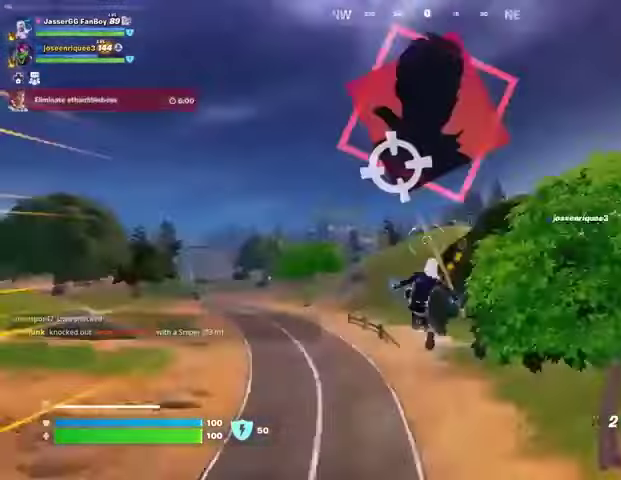
{"buttons": [], "left_stick": "up-left", "right_stick": "center", "events": [[200, "right_stick", "center"], [333, "L2", "down"], [333, "right_stick", "up"], [433, "L2", "up"], [433, "right_stick", "center"]]}
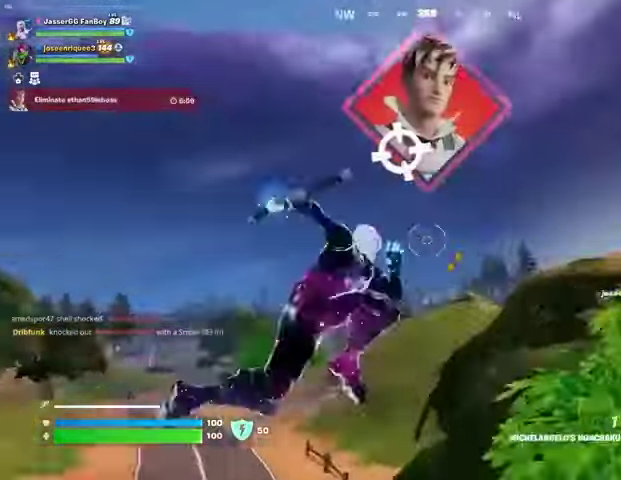
{"buttons": [], "left_stick": "up", "right_stick": "down", "events": [[100, "left_stick", "up"], [200, "right_stick", "up"], [367, "right_stick", "down"]]}
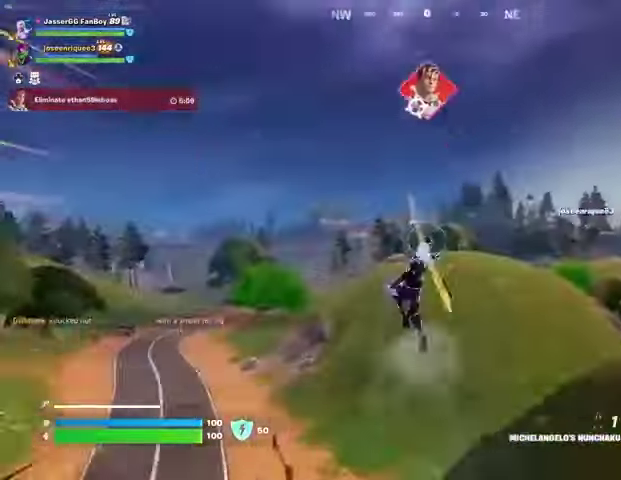
{"buttons": [], "left_stick": "up", "right_stick": "right", "events": [[133, "right_stick", "center"], [467, "right_stick", "right"]]}
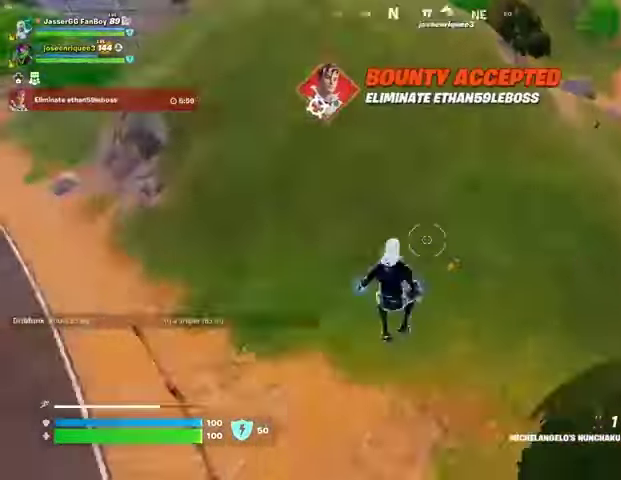
{"buttons": [], "left_stick": "up", "right_stick": "up-right", "events": [[300, "R1", "down"], [367, "R1", "up"], [367, "right_stick", "up-right"]]}
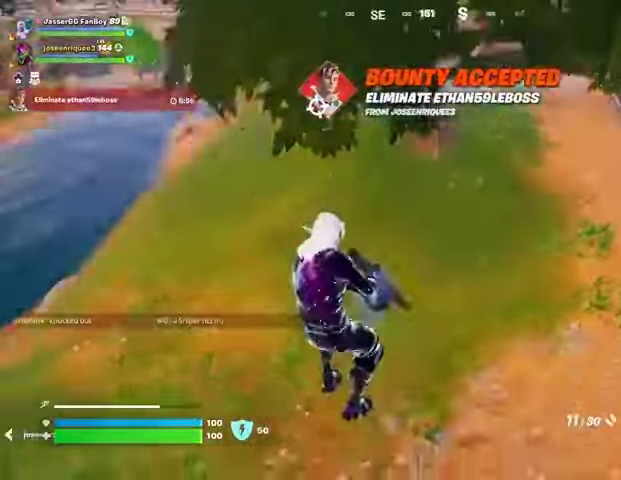
{"buttons": [], "left_stick": "up-right", "right_stick": "right", "events": [[133, "left_stick", "up-left"], [200, "right_stick", "center"], [233, "L3", "down"], [333, "L3", "up"], [333, "right_stick", "right"], [467, "left_stick", "up-right"]]}
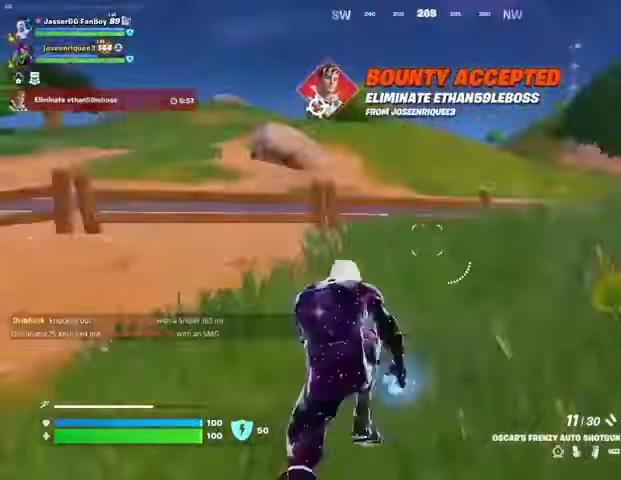
{"buttons": [], "left_stick": "up-right", "right_stick": "left", "events": [[133, "right_stick", "center"], [267, "right_stick", "left"]]}
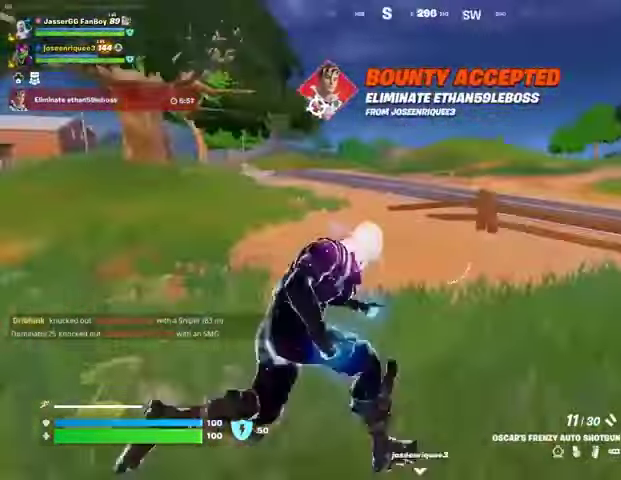
{"buttons": [], "left_stick": "up-left", "right_stick": "center", "events": [[33, "right_stick", "center"], [333, "right_stick", "left"], [367, "left_stick", "up-left"], [433, "right_stick", "center"]]}
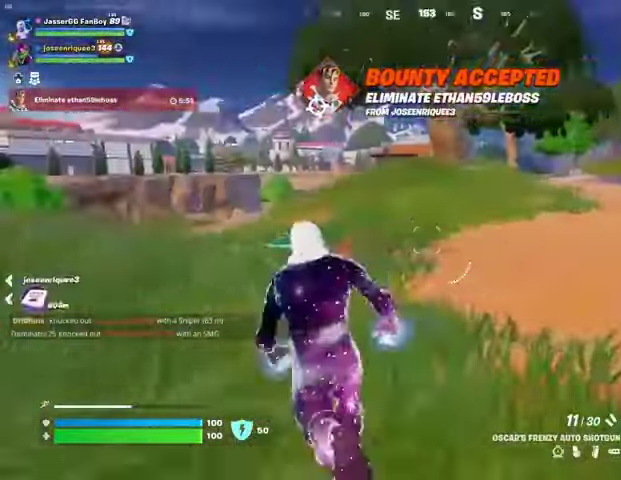
{"buttons": [], "left_stick": "up", "right_stick": "up", "events": [[200, "right_stick", "left"], [467, "left_stick", "up"], [500, "right_stick", "up"]]}
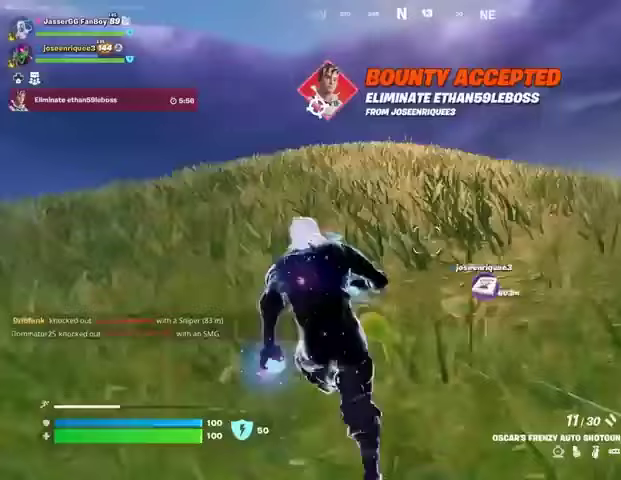
{"buttons": ["R3"], "left_stick": "up", "right_stick": "center", "events": [[33, "right_stick", "center"], [67, "CROSS", "down"], [167, "CROSS", "up"], [200, "right_stick", "left"], [267, "right_stick", "center"], [467, "R3", "down"]]}
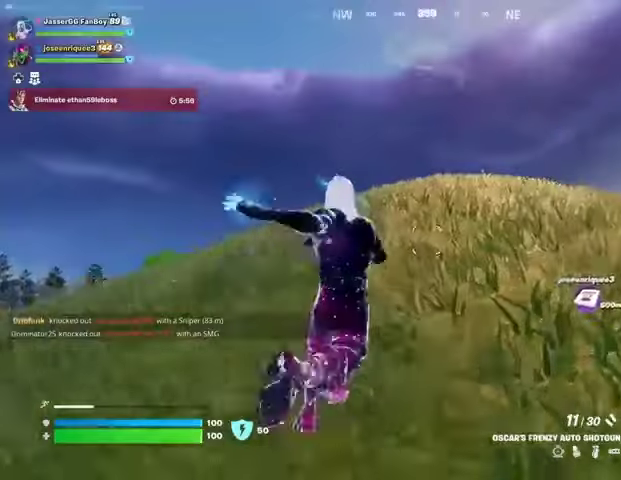
{"buttons": [], "left_stick": "up", "right_stick": "right", "events": [[33, "R3", "up"], [67, "L1", "down"], [67, "right_stick", "left"], [100, "left_stick", "up-right"], [133, "L1", "up"], [233, "right_stick", "center"], [333, "CROSS", "down"], [400, "CROSS", "up"], [400, "left_stick", "up"], [467, "right_stick", "right"]]}
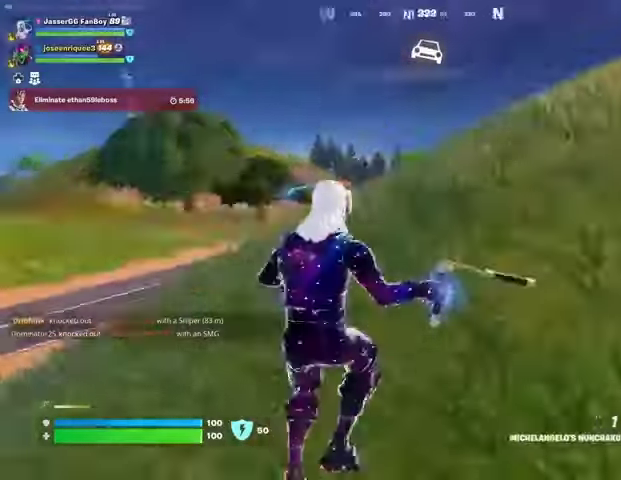
{"buttons": [], "left_stick": "up", "right_stick": "center", "events": [[167, "right_stick", "center"], [400, "R1", "down"], [400, "right_stick", "down-right"], [500, "R1", "up"], [500, "right_stick", "center"]]}
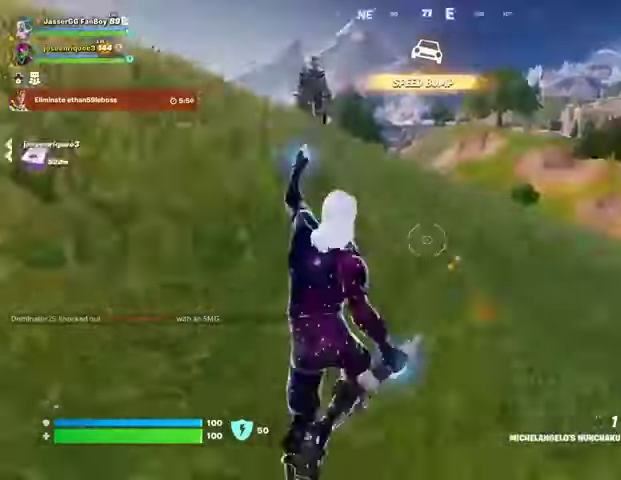
{"buttons": [], "left_stick": "center", "right_stick": "center", "events": [[33, "right_stick", "left"], [167, "right_stick", "center"], [333, "R3", "down"], [367, "right_stick", "right"], [400, "left_stick", "center"], [433, "R3", "up"], [500, "right_stick", "center"]]}
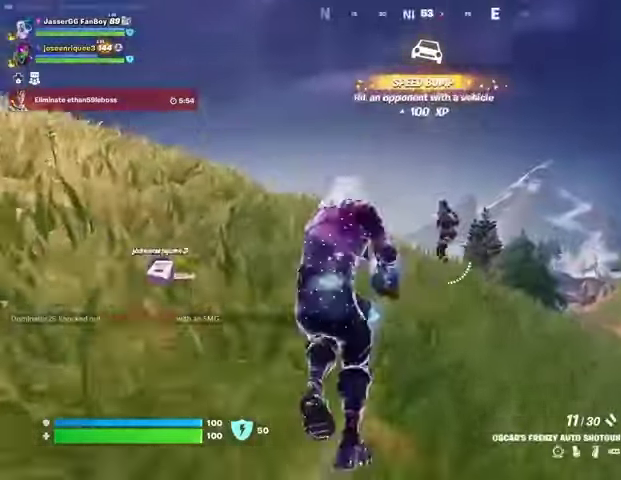
{"buttons": ["R2"], "left_stick": "left", "right_stick": "up", "events": [[100, "right_stick", "up"], [167, "R2", "down"], [200, "right_stick", "left"], [233, "R2", "up"], [333, "right_stick", "center"], [433, "right_stick", "up"], [467, "left_stick", "left"], [500, "R2", "down"]]}
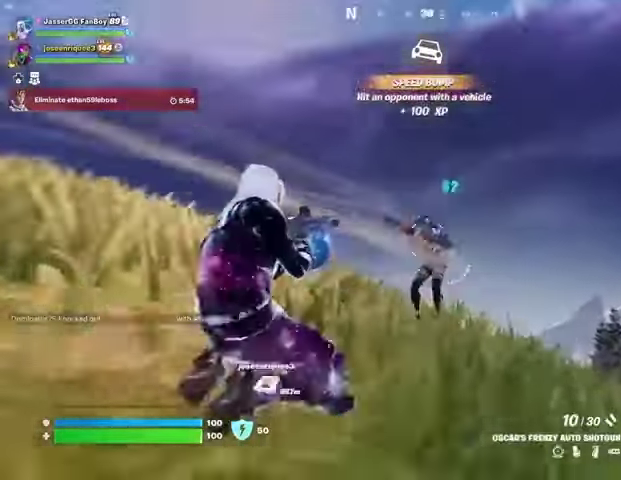
{"buttons": [], "left_stick": "up-left", "right_stick": "down-left", "events": [[67, "right_stick", "down-right"], [100, "R2", "up"], [400, "R2", "down"], [400, "right_stick", "up-right"], [500, "R2", "up"], [500, "left_stick", "up-left"], [500, "right_stick", "down-left"]]}